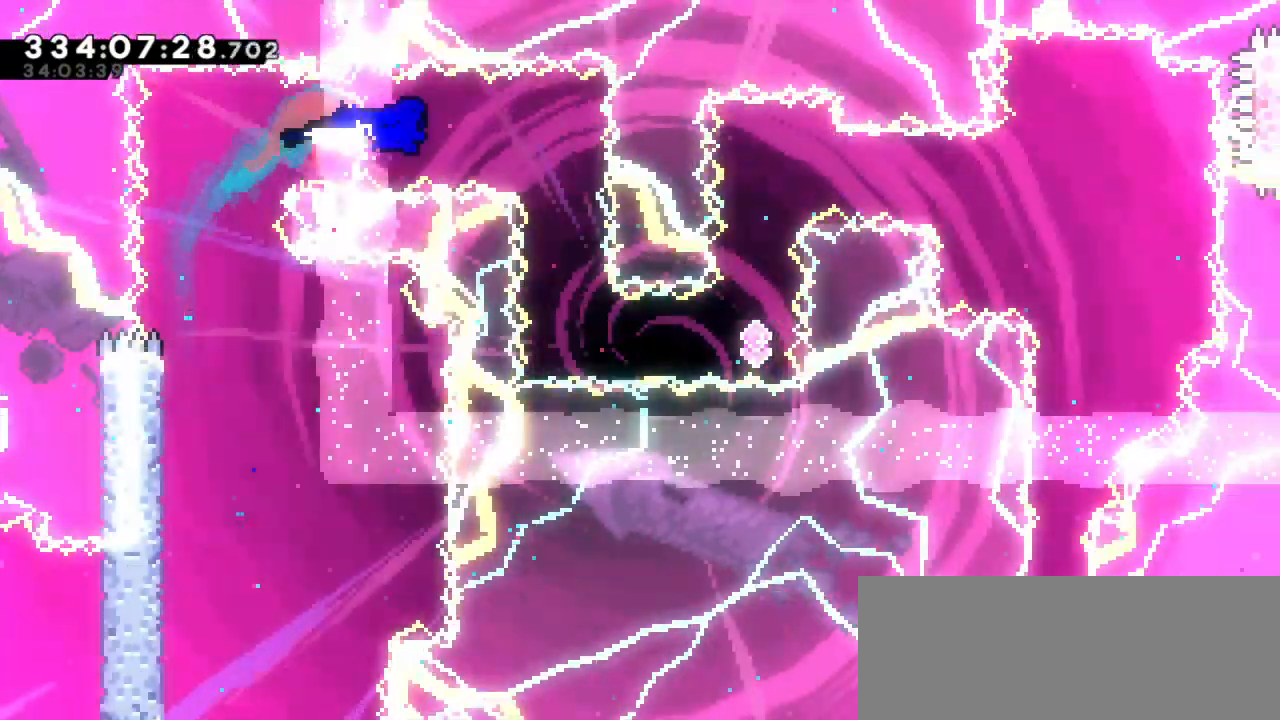
Gameplay with keyboard; each line is a JSON object with the keys held at the frame after it. "events" lists presses ("down") and releases ("up") of "confirm", "dash", "demo", "down", "jump", "jump2", "left", "right" and "up" between this image and that frame as [ms after this image, input, new state], when the widget could be followed in between. No other keys are recorded. Mouse input is not recorded. Key names are as the overlay labels them; some are game actions (e.g. jump) rather than physical keys. Not read: grab.
{"keys": [], "events": []}
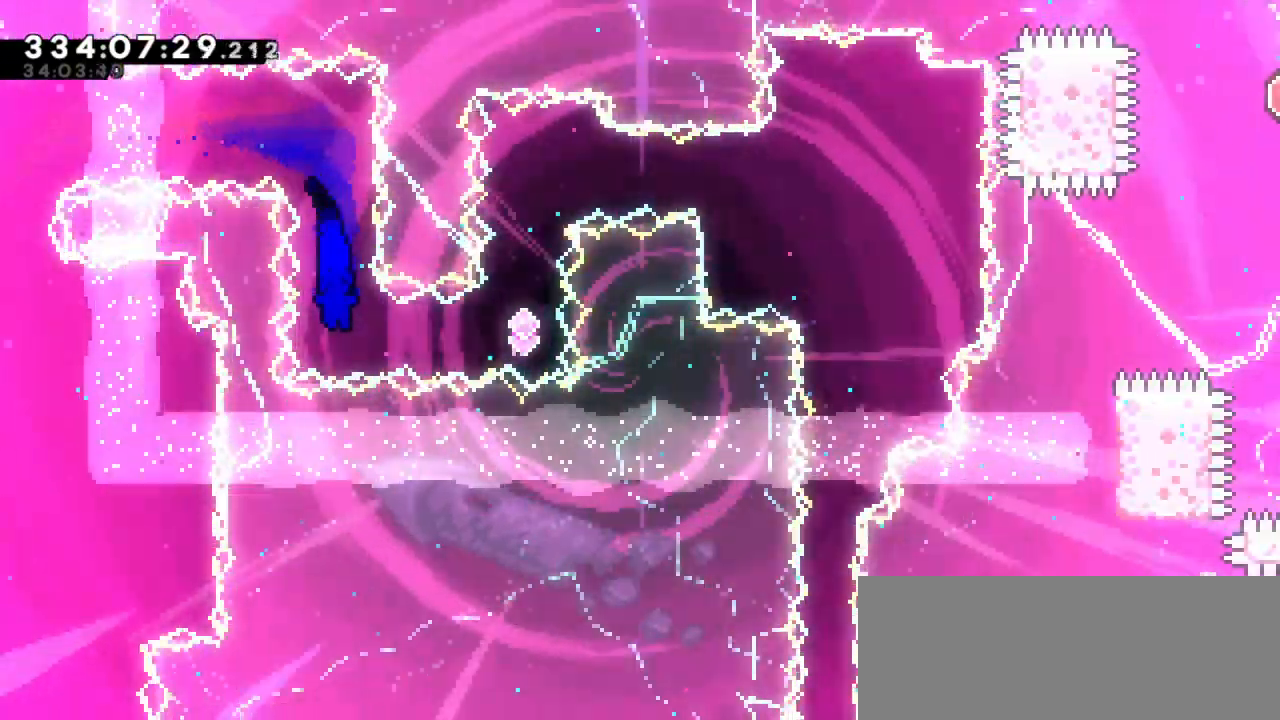
{"keys": ["dash"], "events": [[33, "right", "down"], [50, "dash", "down"], [266, "dash", "up"], [300, "right", "up"], [316, "up", "down"], [350, "dash", "down"], [466, "up", "up"]]}
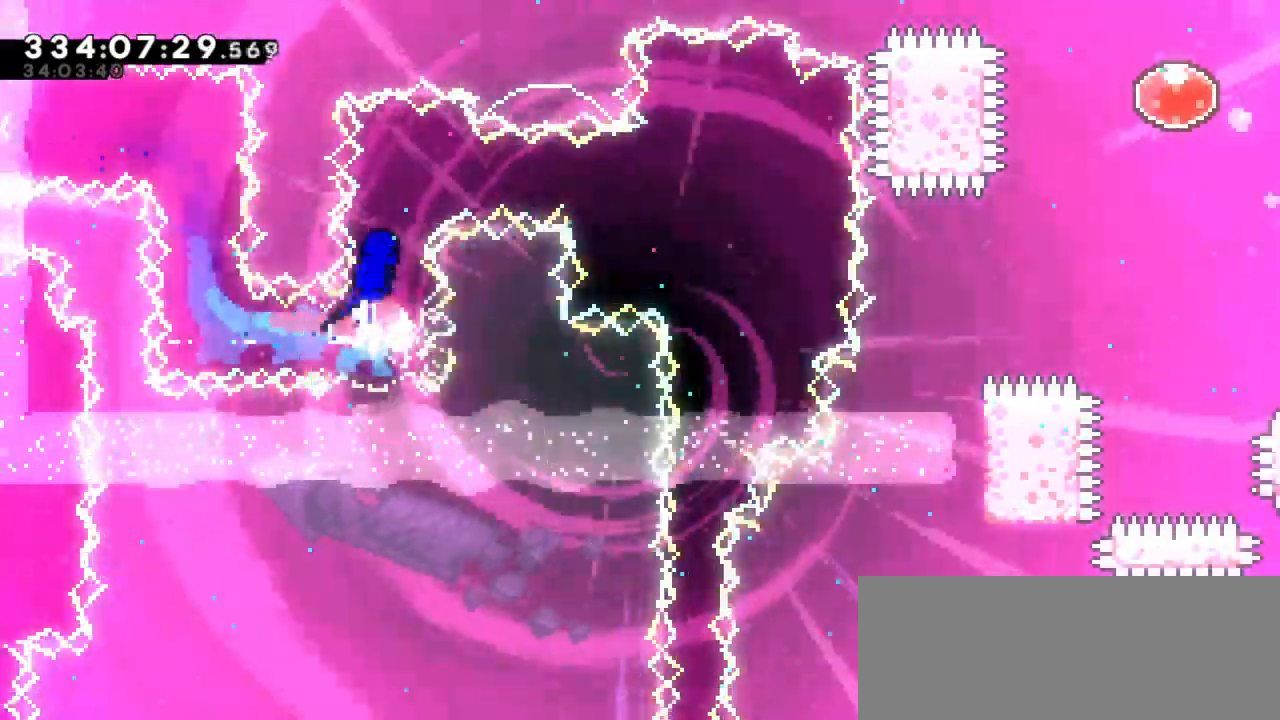
{"keys": ["dash", "right"], "events": [[16, "dash", "up"], [383, "right", "down"], [416, "dash", "down"]]}
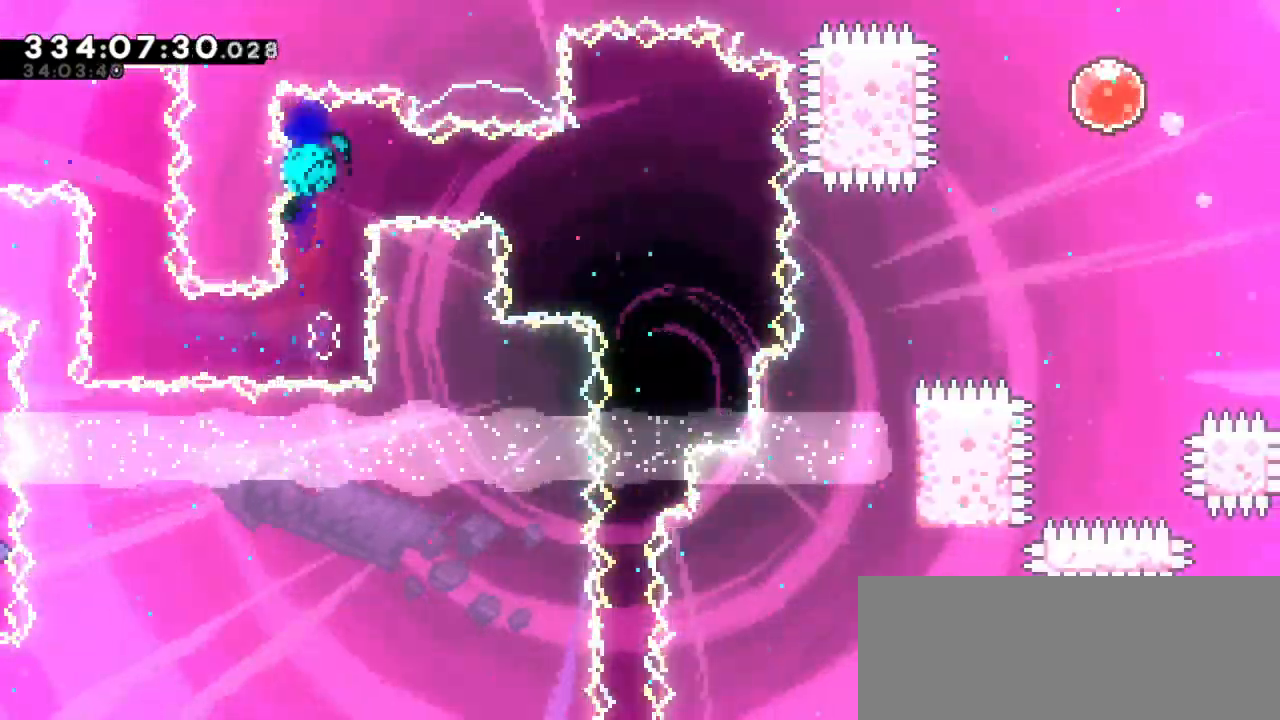
{"keys": [], "events": [[133, "dash", "up"], [383, "right", "up"]]}
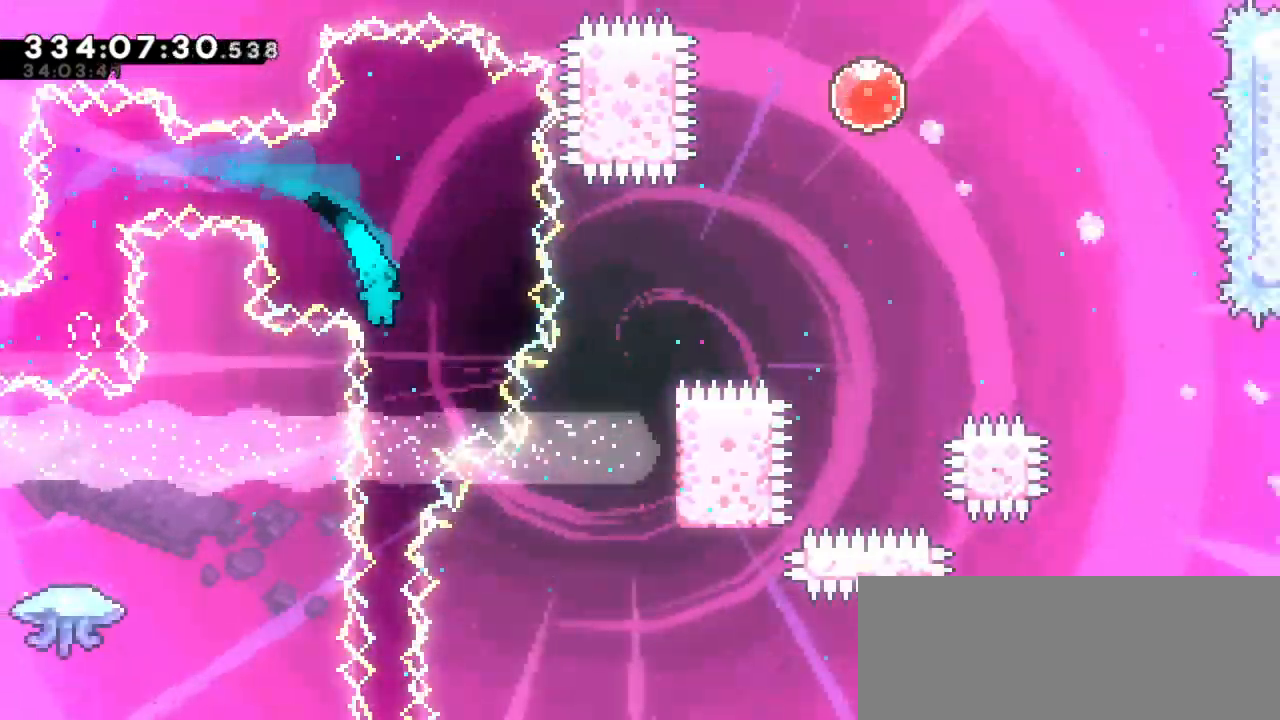
{"keys": ["down"], "events": [[383, "down", "down"]]}
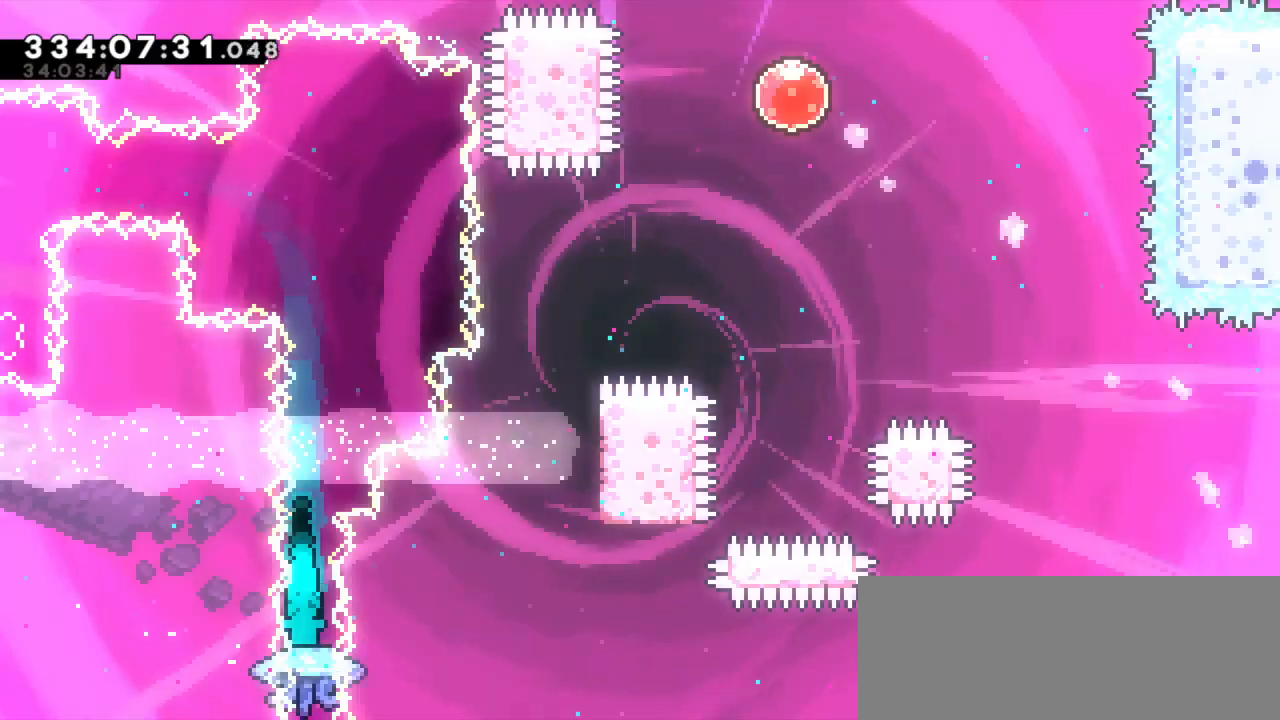
{"keys": ["down"], "events": [[366, "right", "down"], [483, "right", "up"]]}
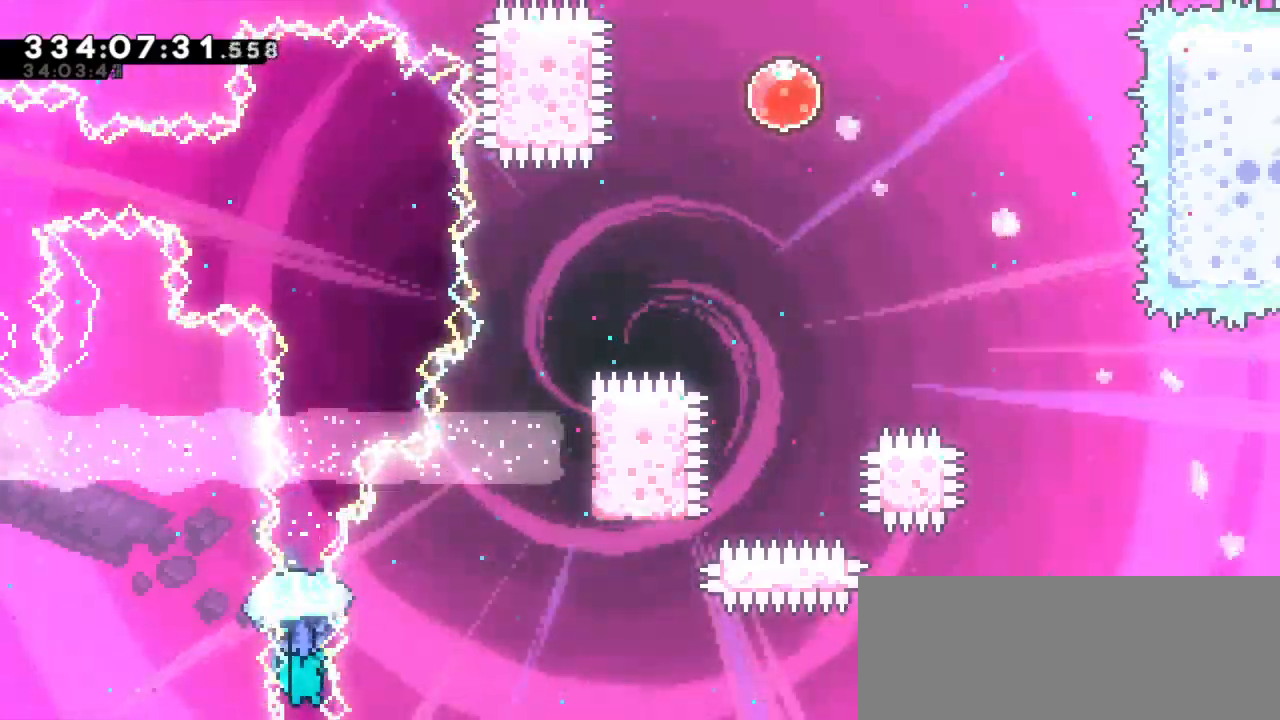
{"keys": ["down"], "events": []}
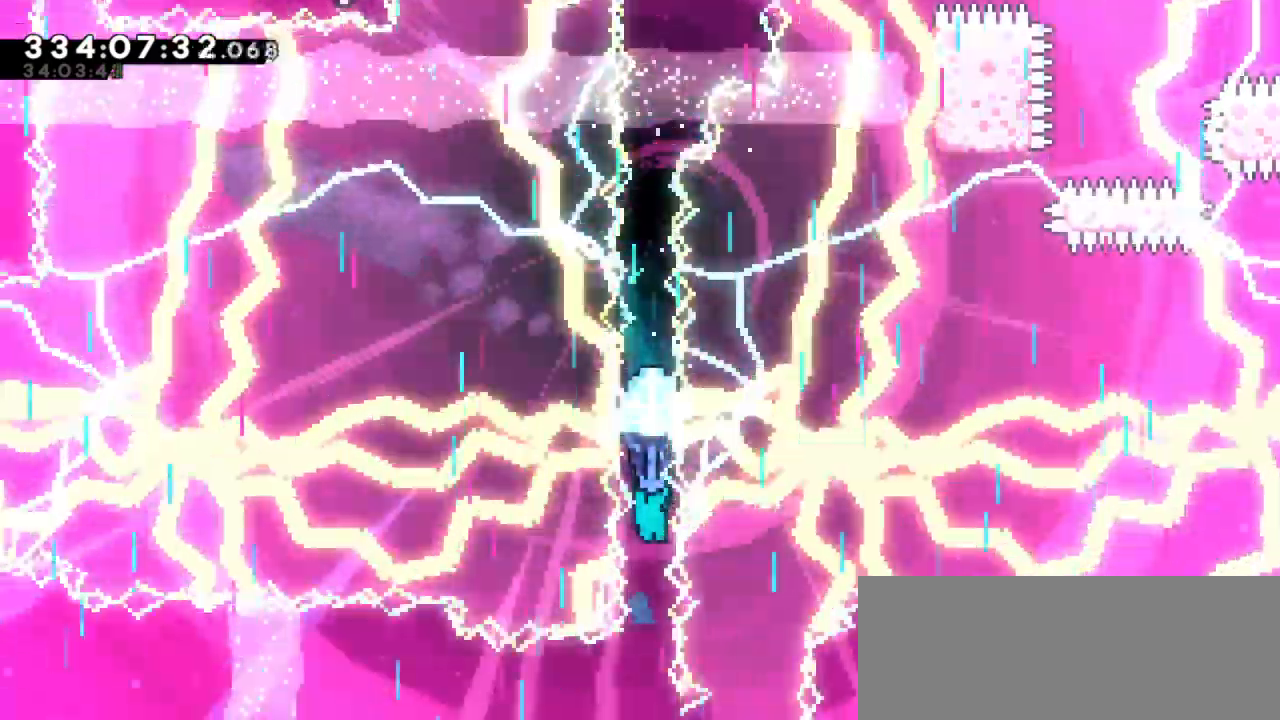
{"keys": ["down"], "events": []}
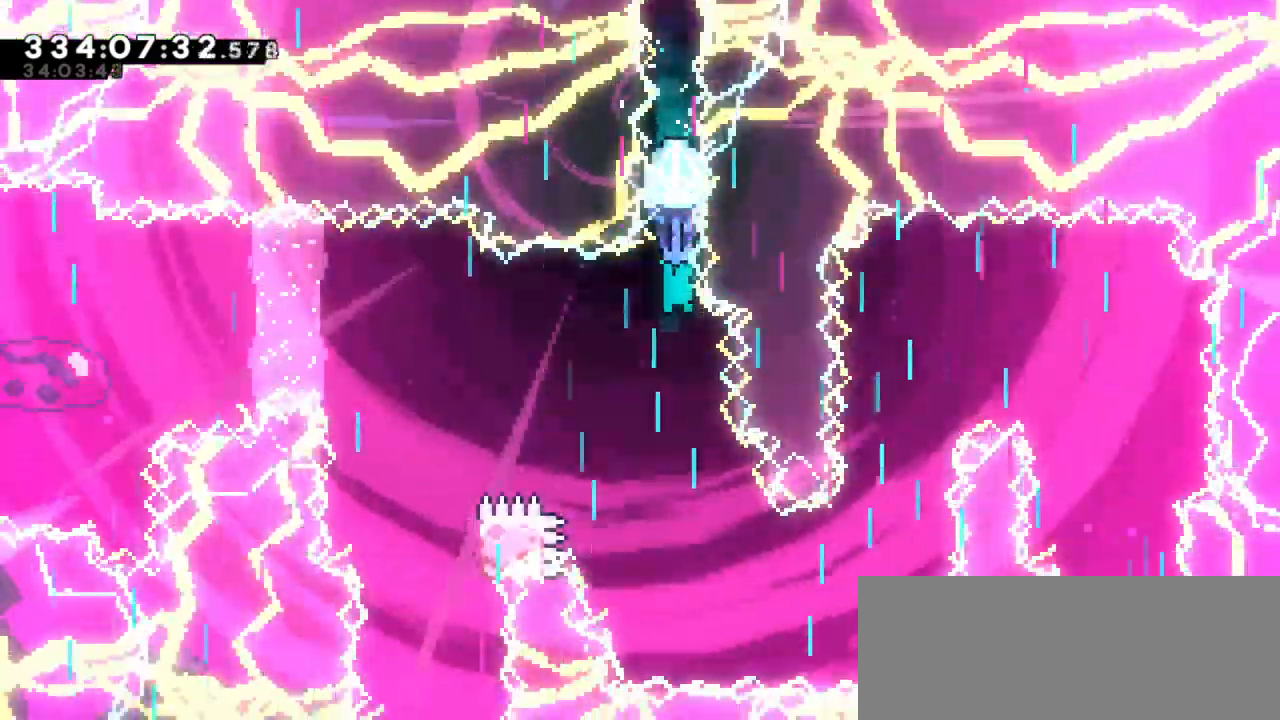
{"keys": ["down"], "events": []}
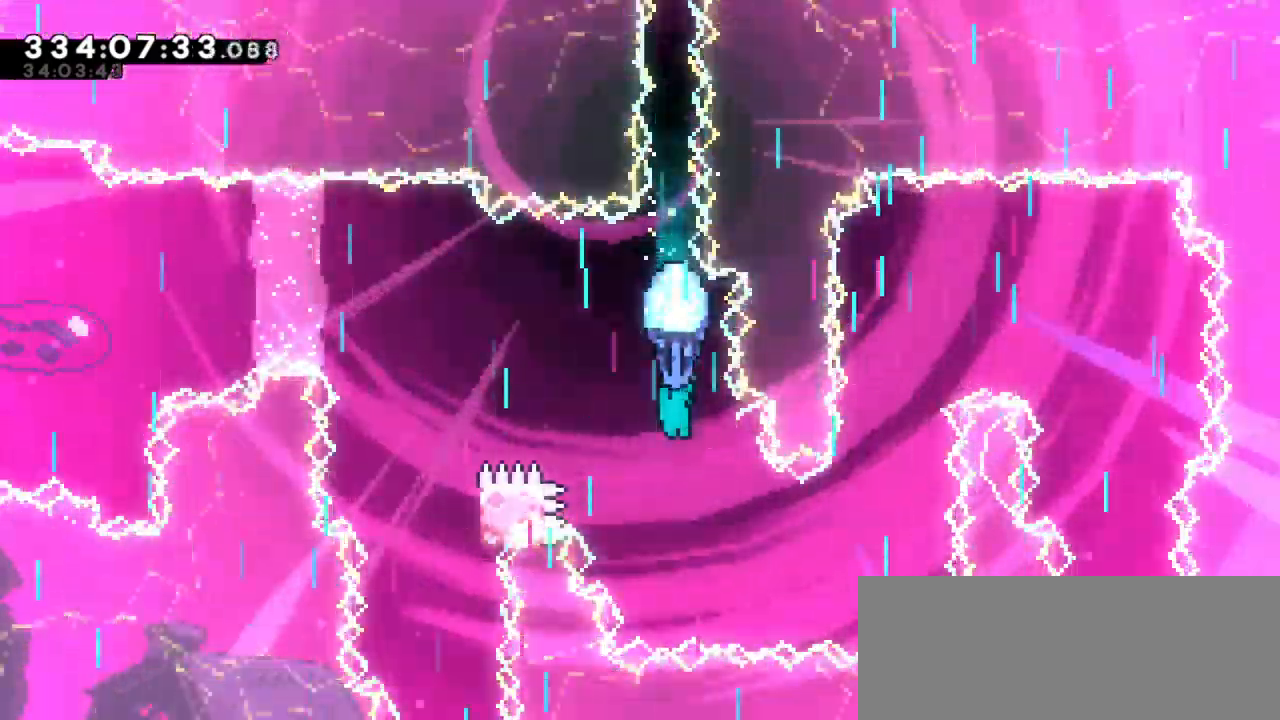
{"keys": ["right"], "events": [[216, "right", "down"], [416, "down", "up"]]}
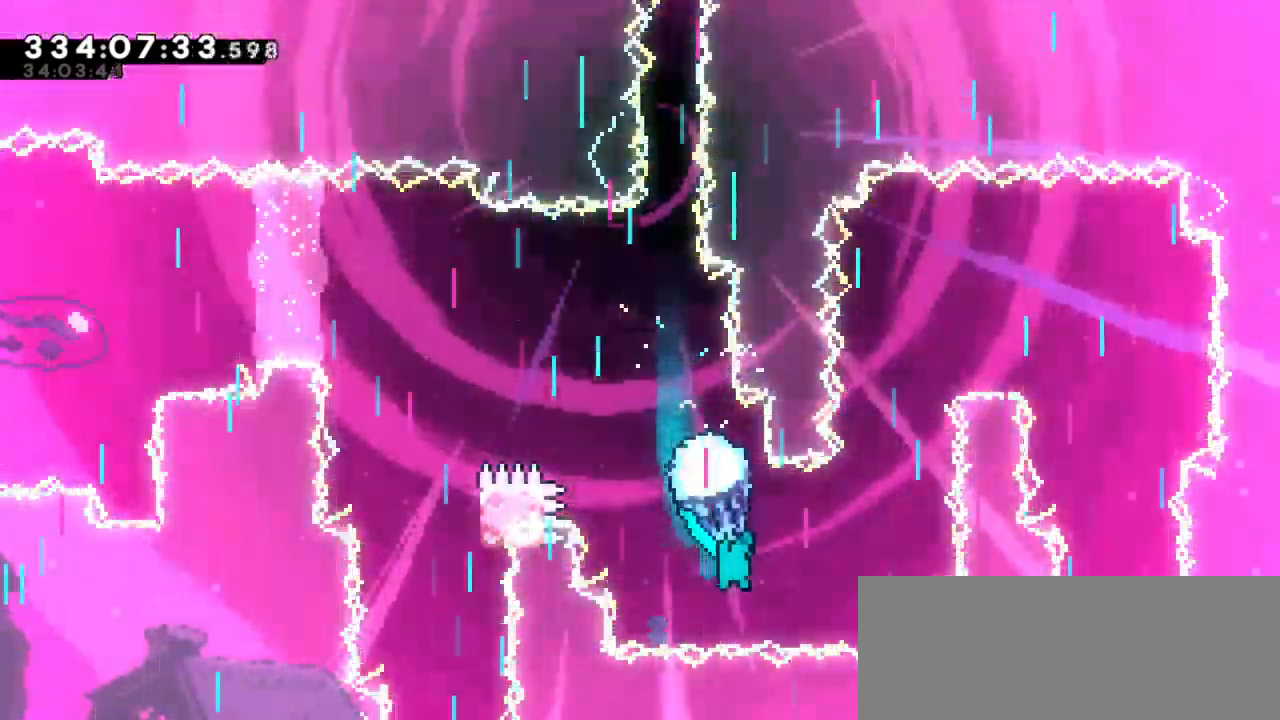
{"keys": ["up"], "events": [[283, "right", "up"], [383, "up", "down"]]}
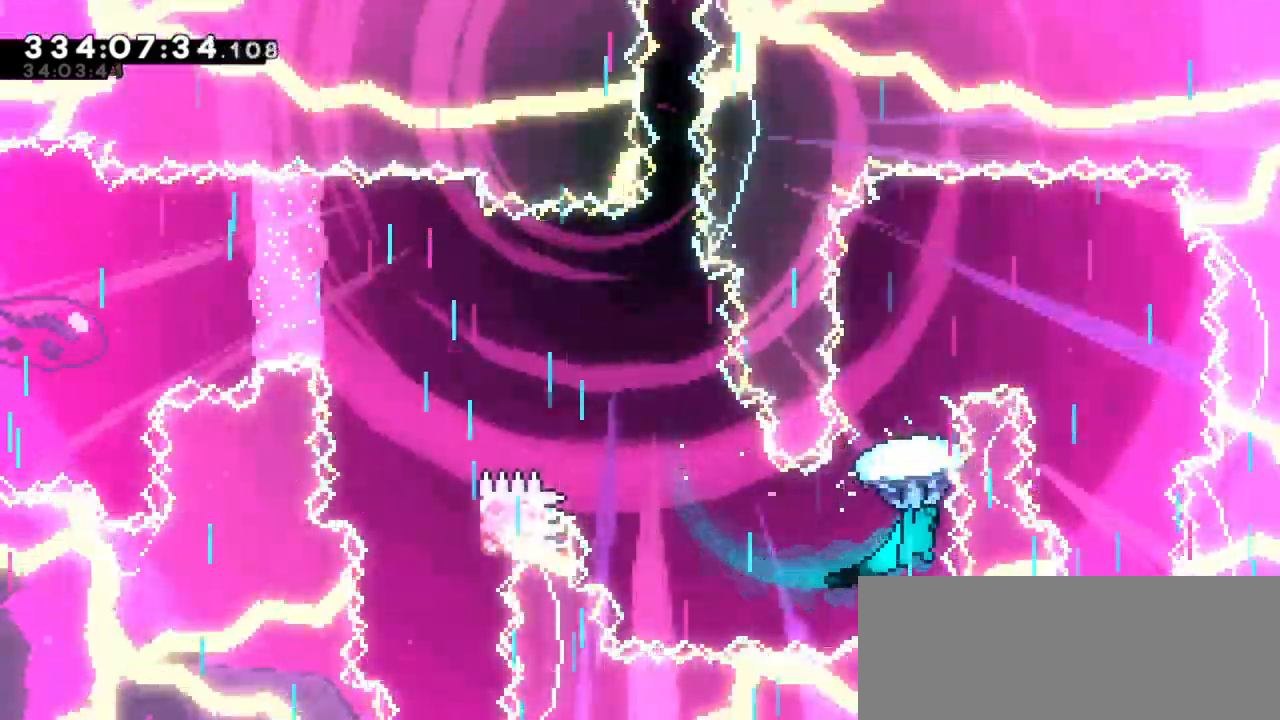
{"keys": ["right"], "events": [[483, "right", "down"], [500, "up", "up"]]}
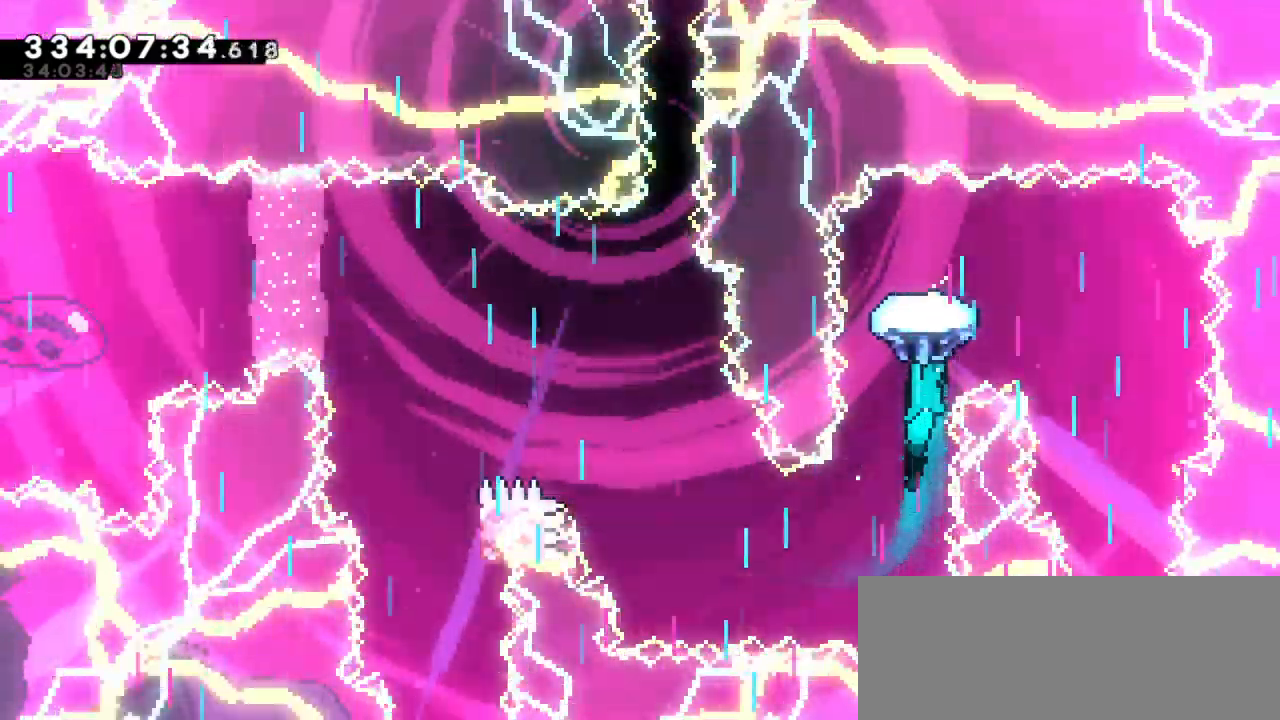
{"keys": ["down"], "events": [[283, "down", "down"], [400, "right", "up"]]}
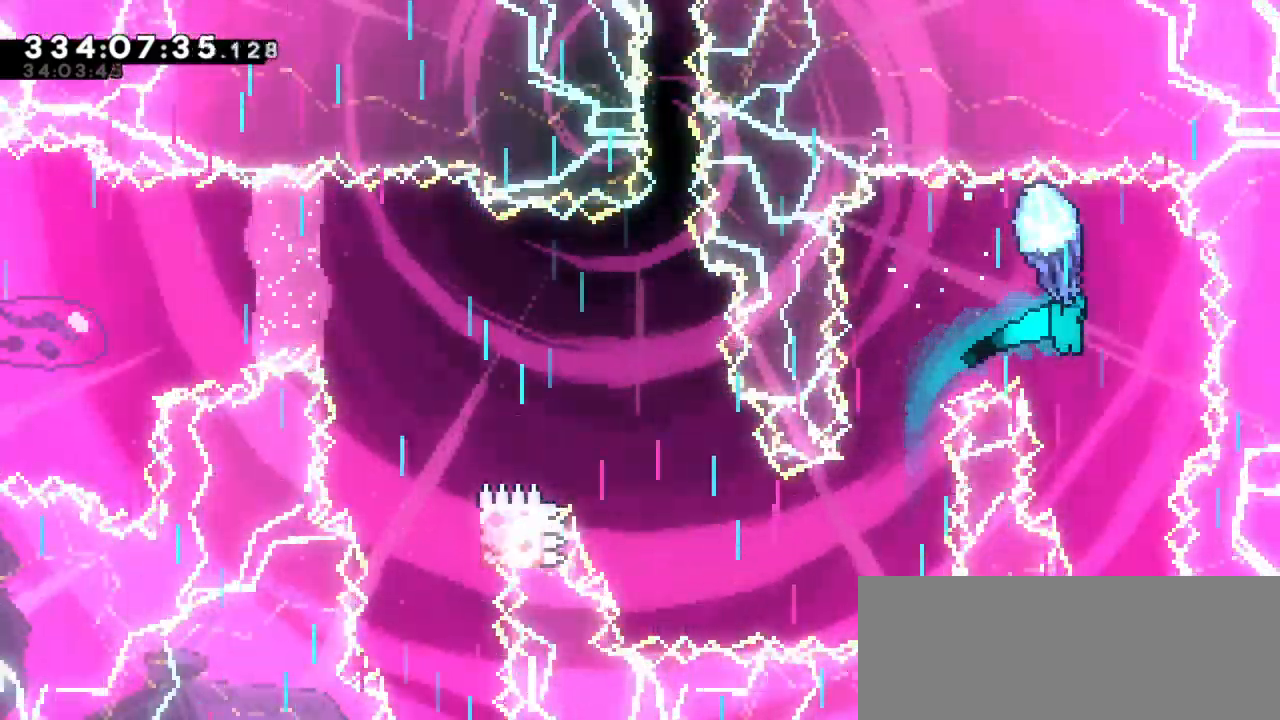
{"keys": ["down"], "events": [[366, "left", "down"], [450, "left", "up"]]}
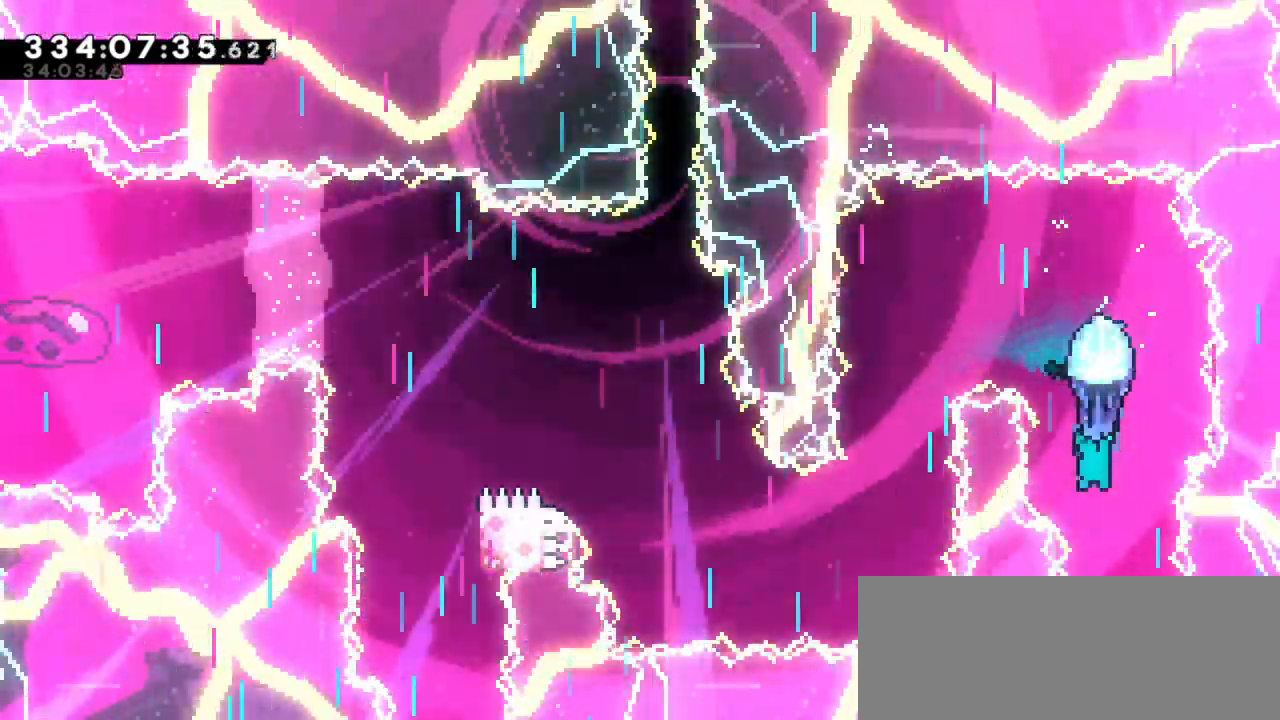
{"keys": ["jump2"], "events": [[416, "jump2", "down"], [466, "down", "up"]]}
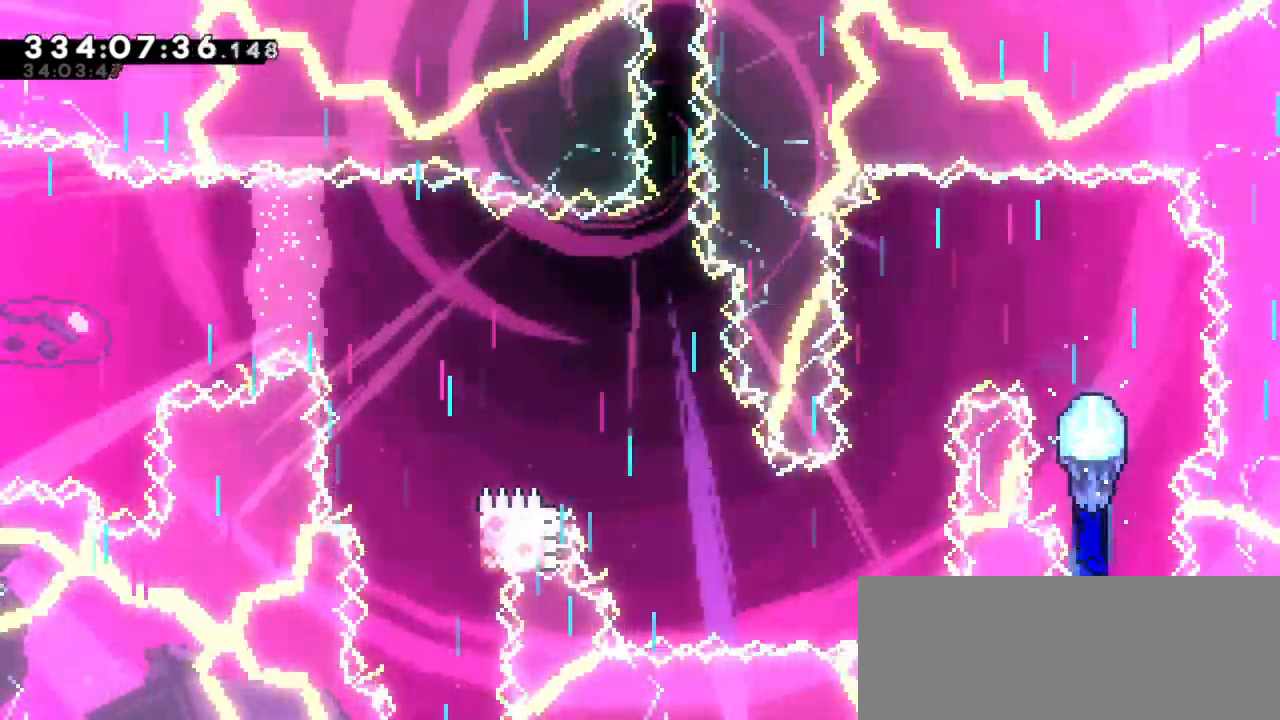
{"keys": ["left"], "events": [[283, "jump2", "up"], [400, "left", "down"]]}
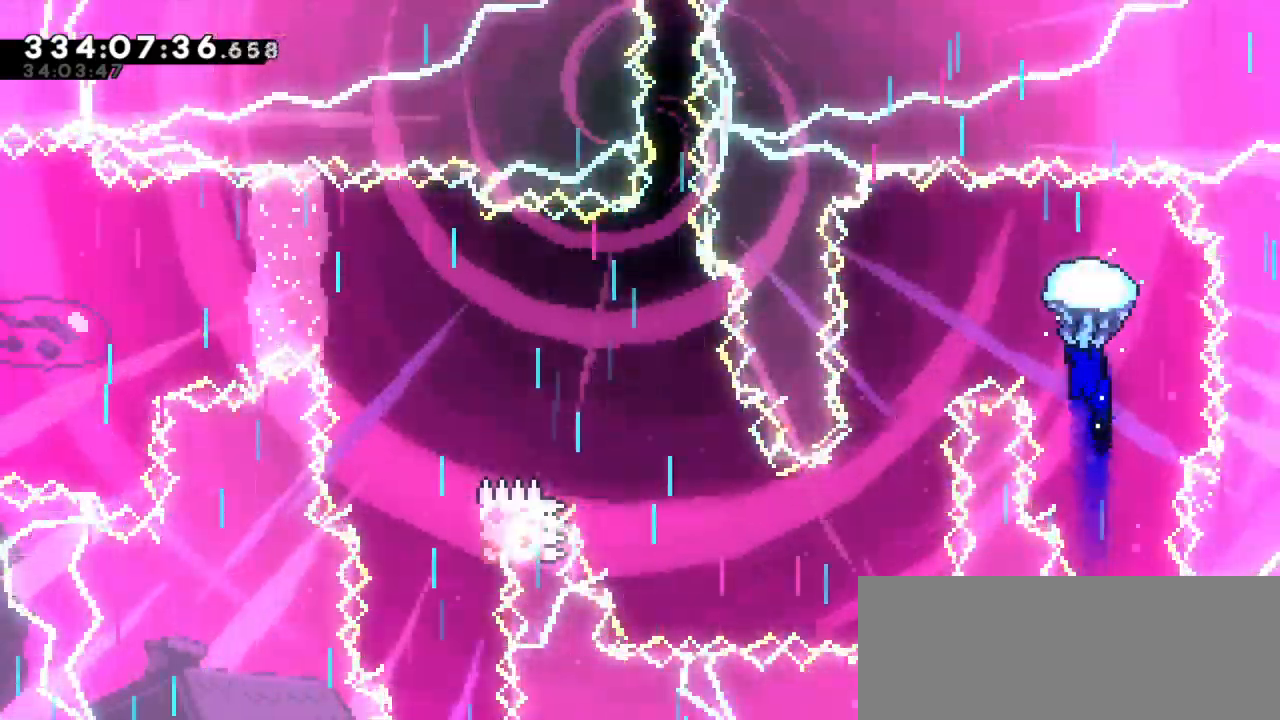
{"keys": ["down"], "events": [[233, "down", "down"], [316, "left", "up"]]}
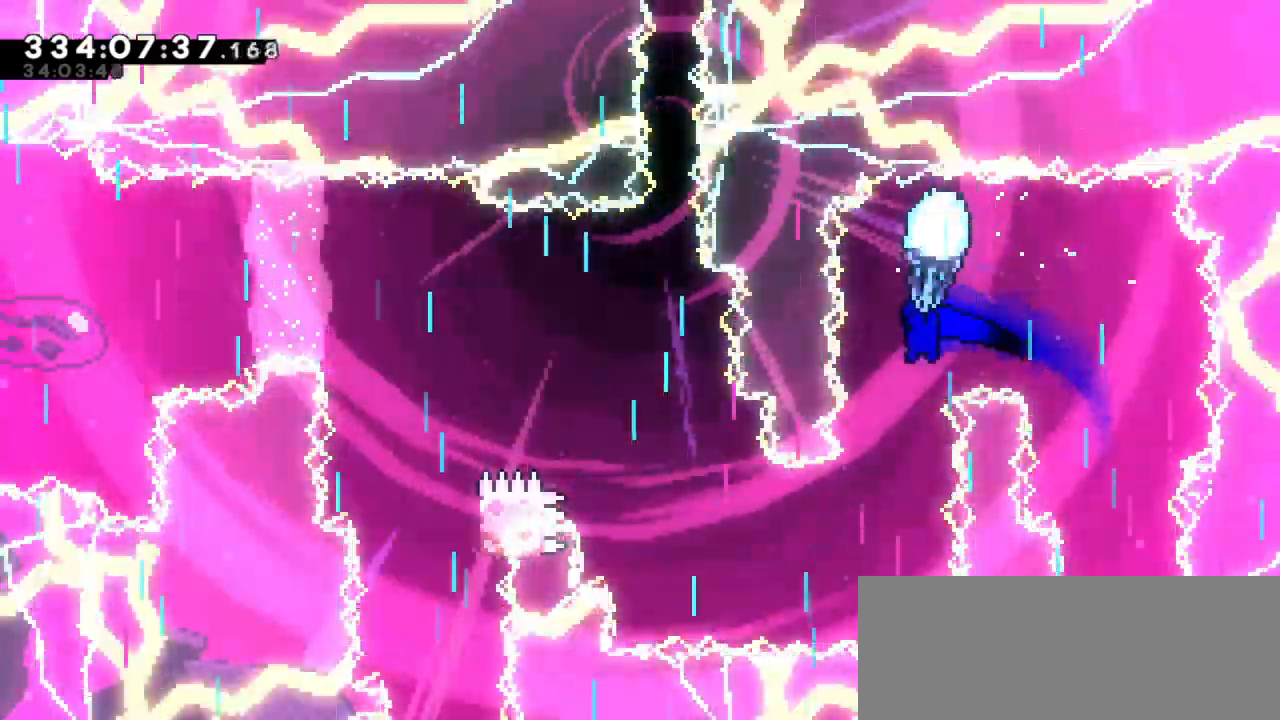
{"keys": ["down", "left"], "events": [[433, "left", "down"]]}
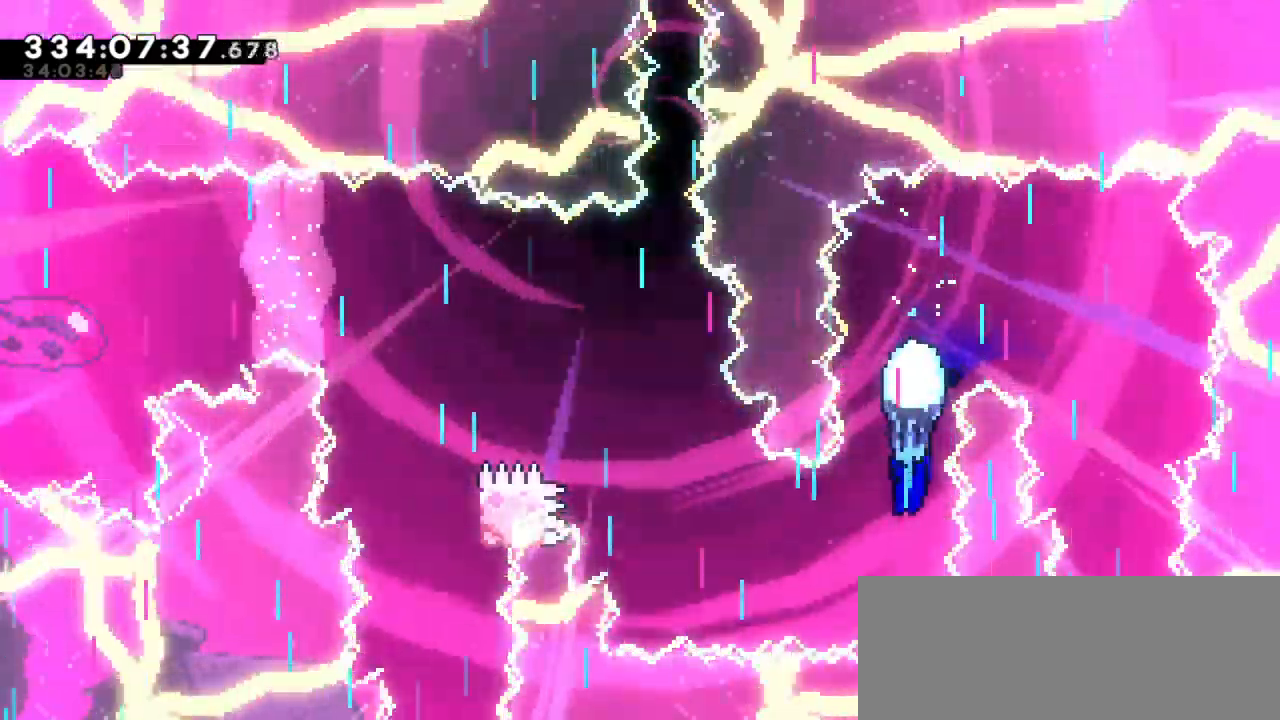
{"keys": [], "events": [[66, "down", "up"], [466, "left", "up"]]}
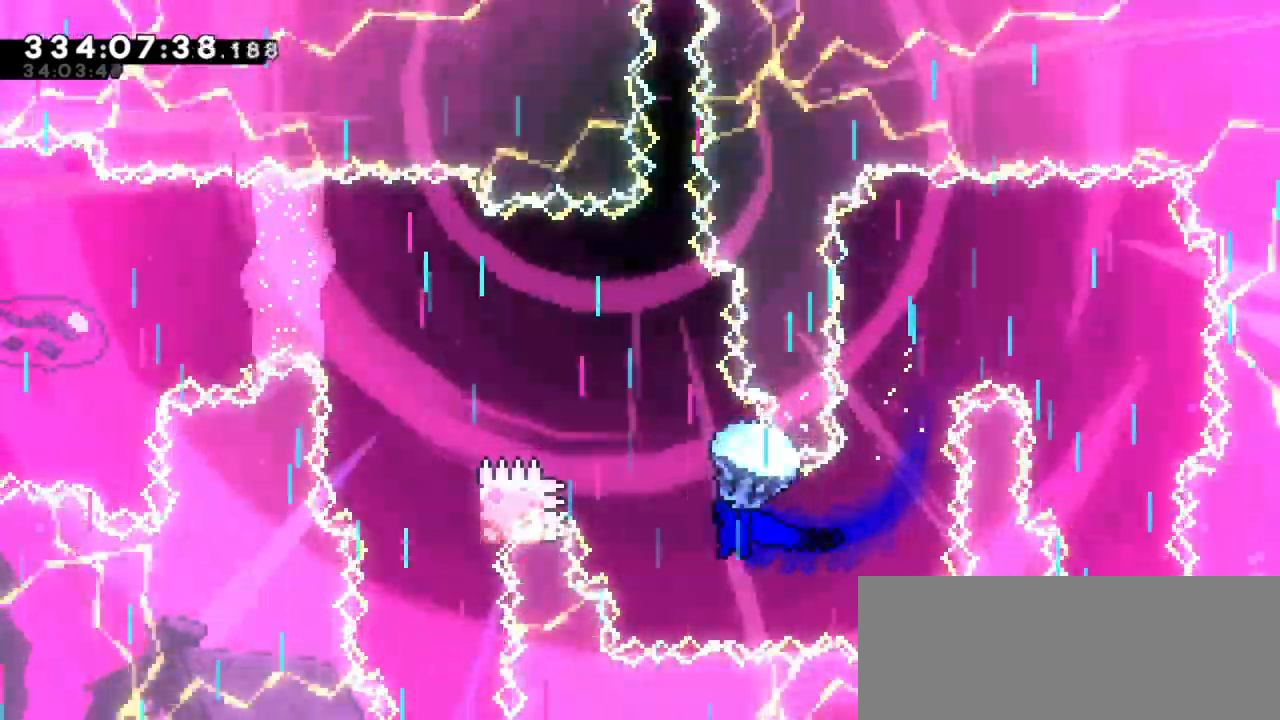
{"keys": ["left"], "events": [[383, "left", "down"]]}
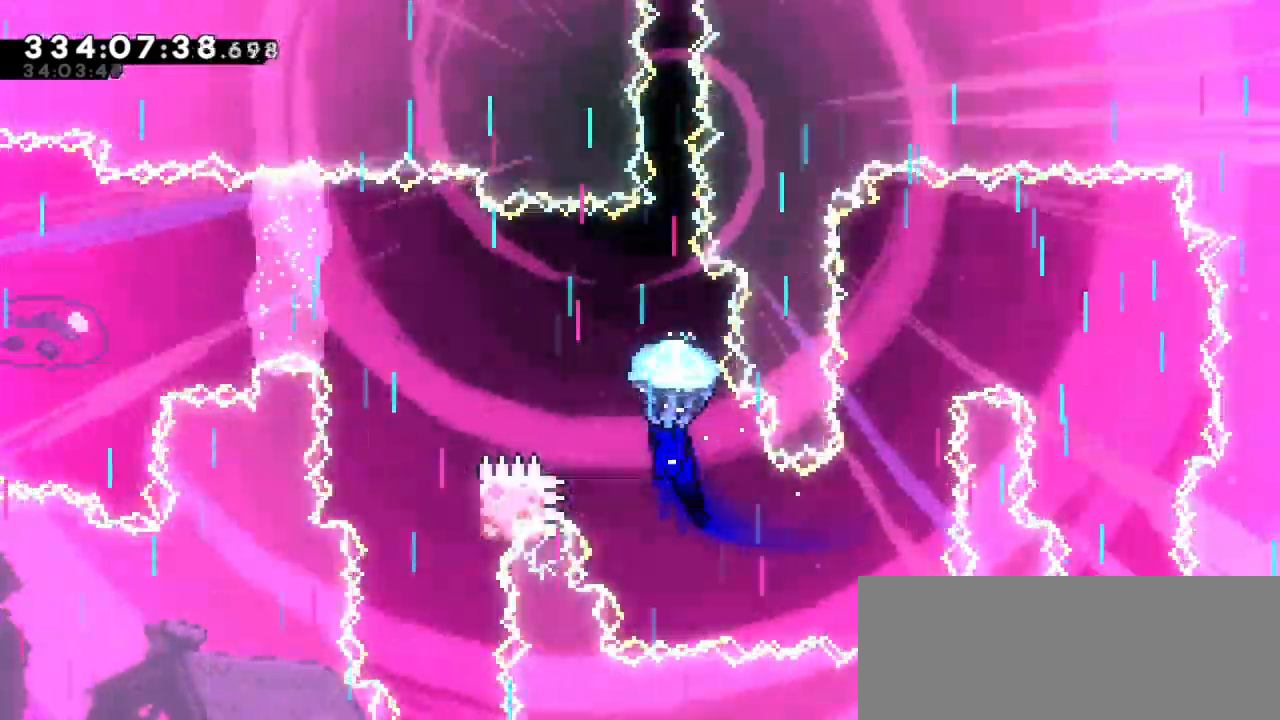
{"keys": ["down"], "events": [[333, "down", "down"], [450, "left", "up"]]}
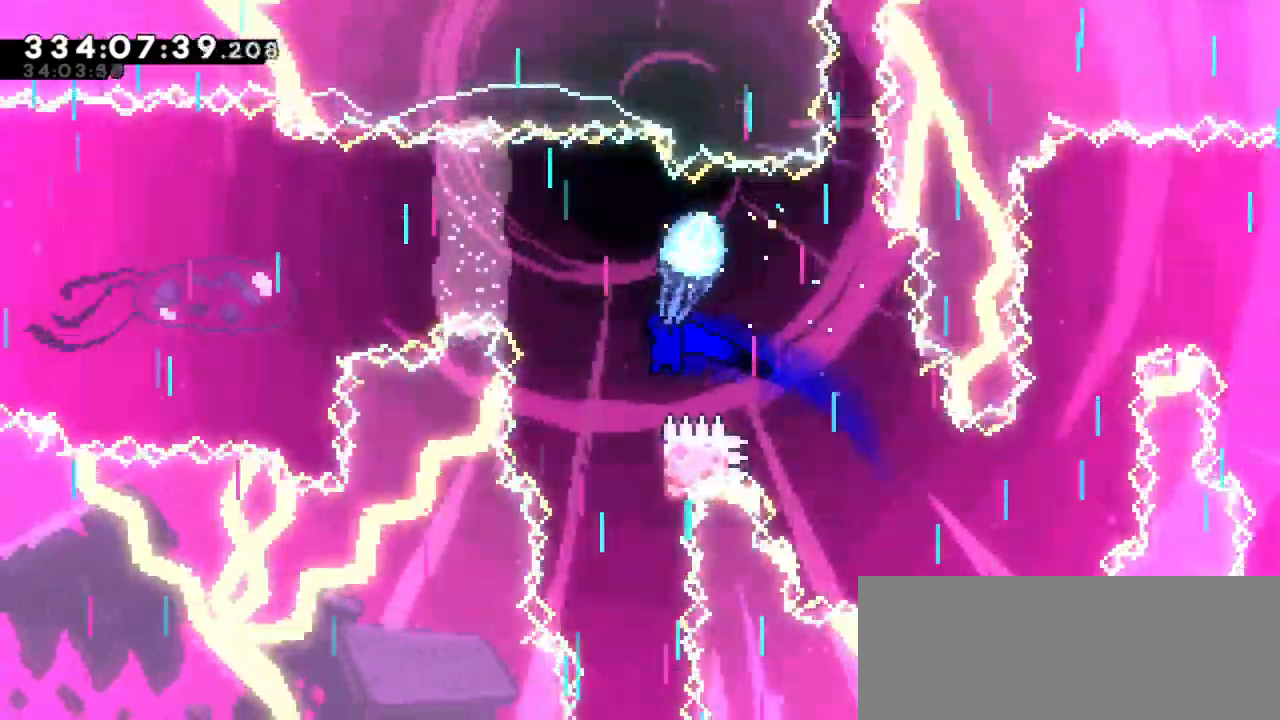
{"keys": ["right"], "events": [[366, "right", "down"], [416, "down", "up"]]}
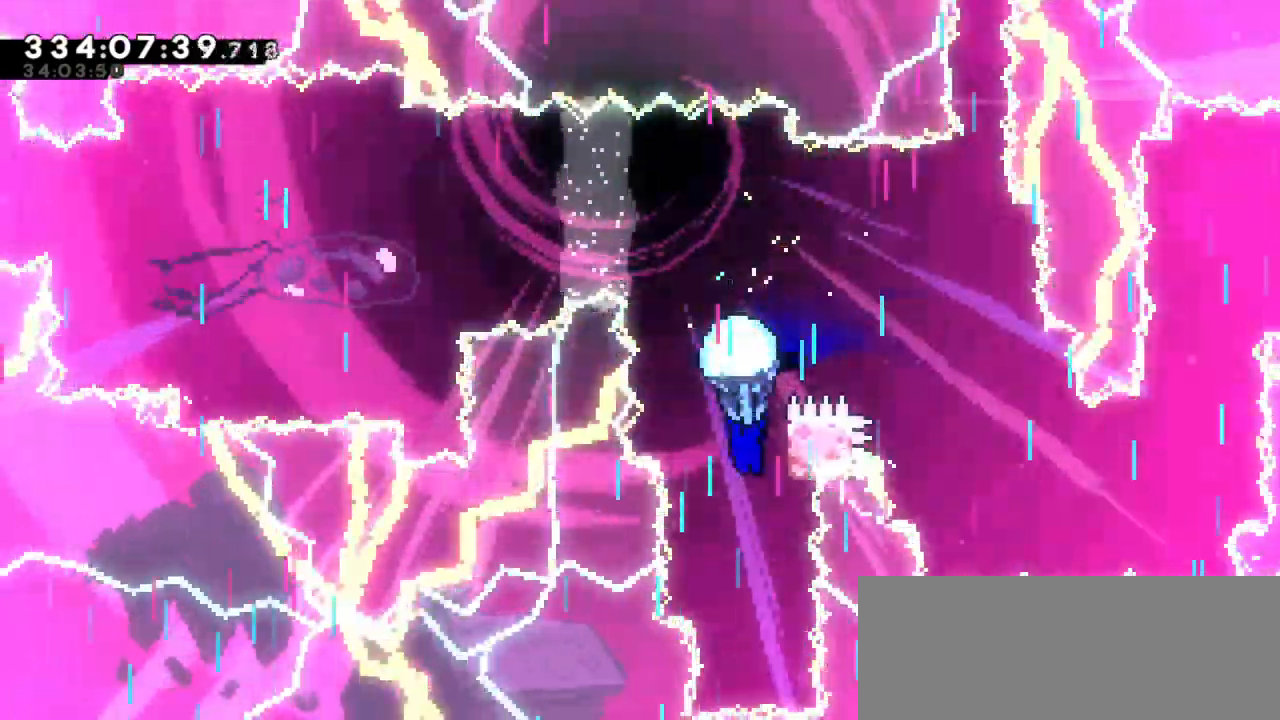
{"keys": ["down"], "events": [[150, "right", "up"], [200, "left", "down"], [250, "left", "up"], [366, "down", "down"]]}
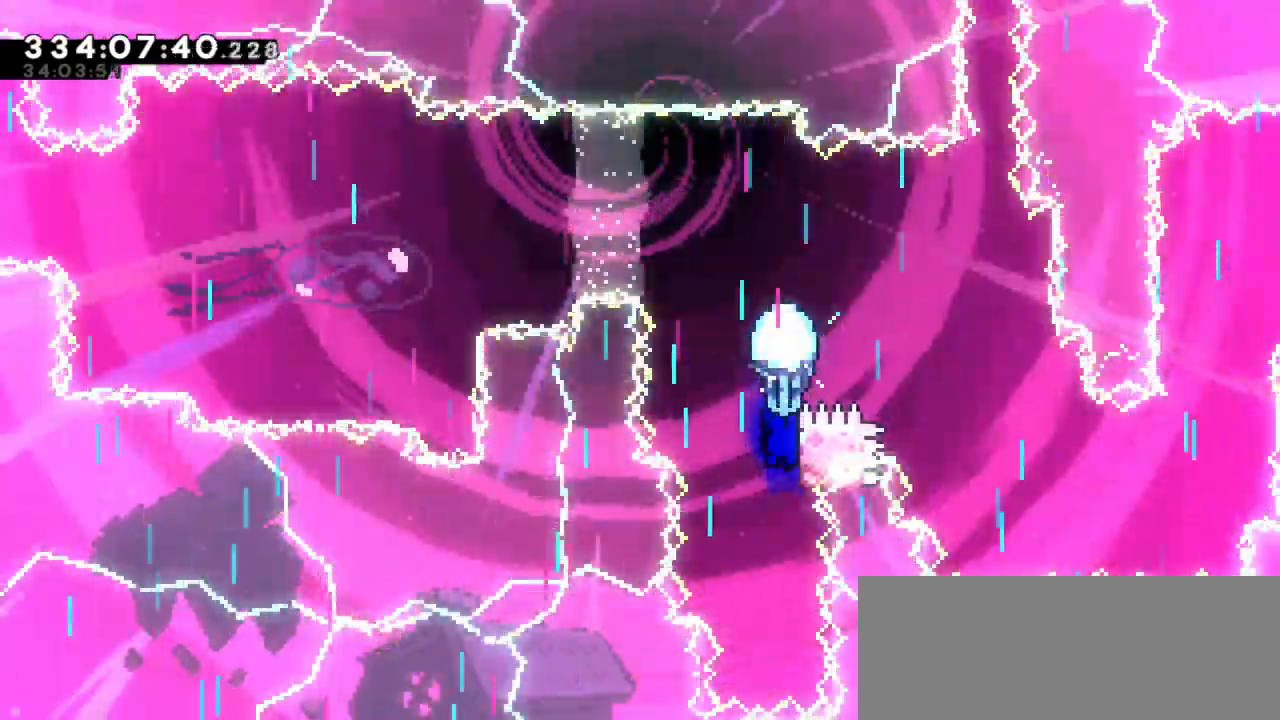
{"keys": [], "events": [[483, "down", "up"]]}
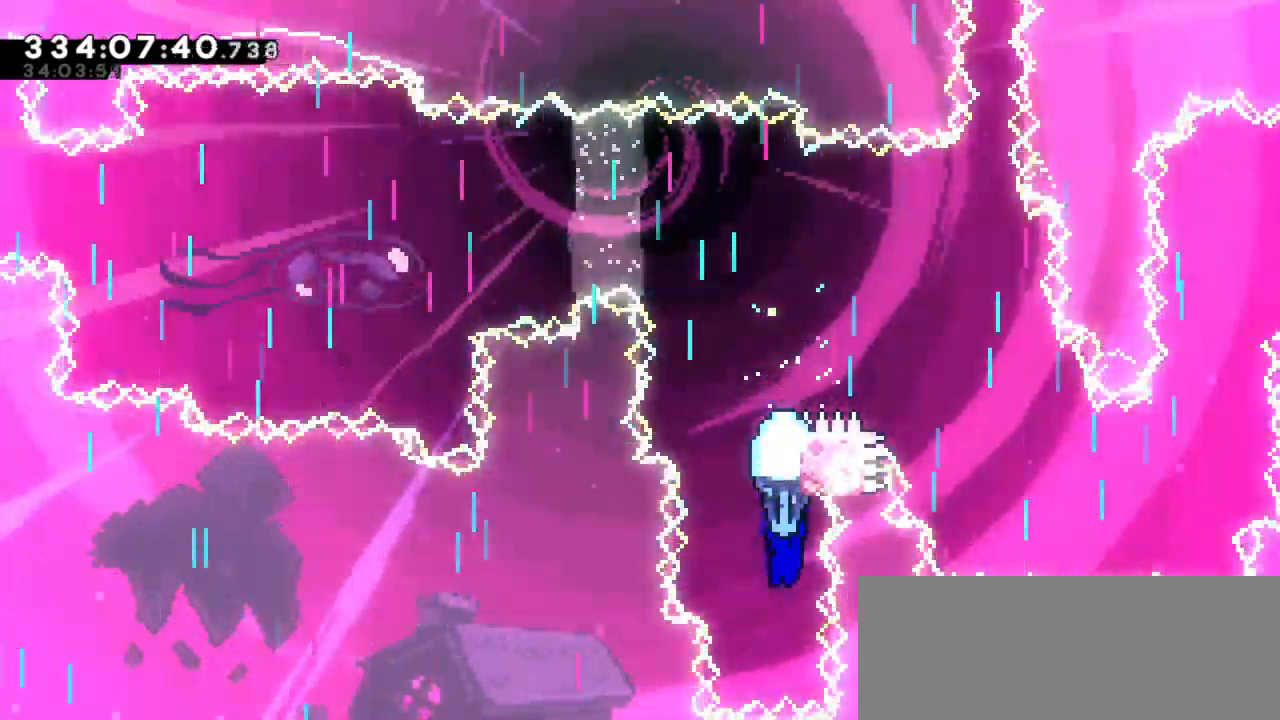
{"keys": ["jump2", "left"], "events": [[116, "dash", "down"], [133, "up", "down"], [366, "jump2", "down"], [433, "dash", "up"], [433, "left", "down"], [466, "up", "up"]]}
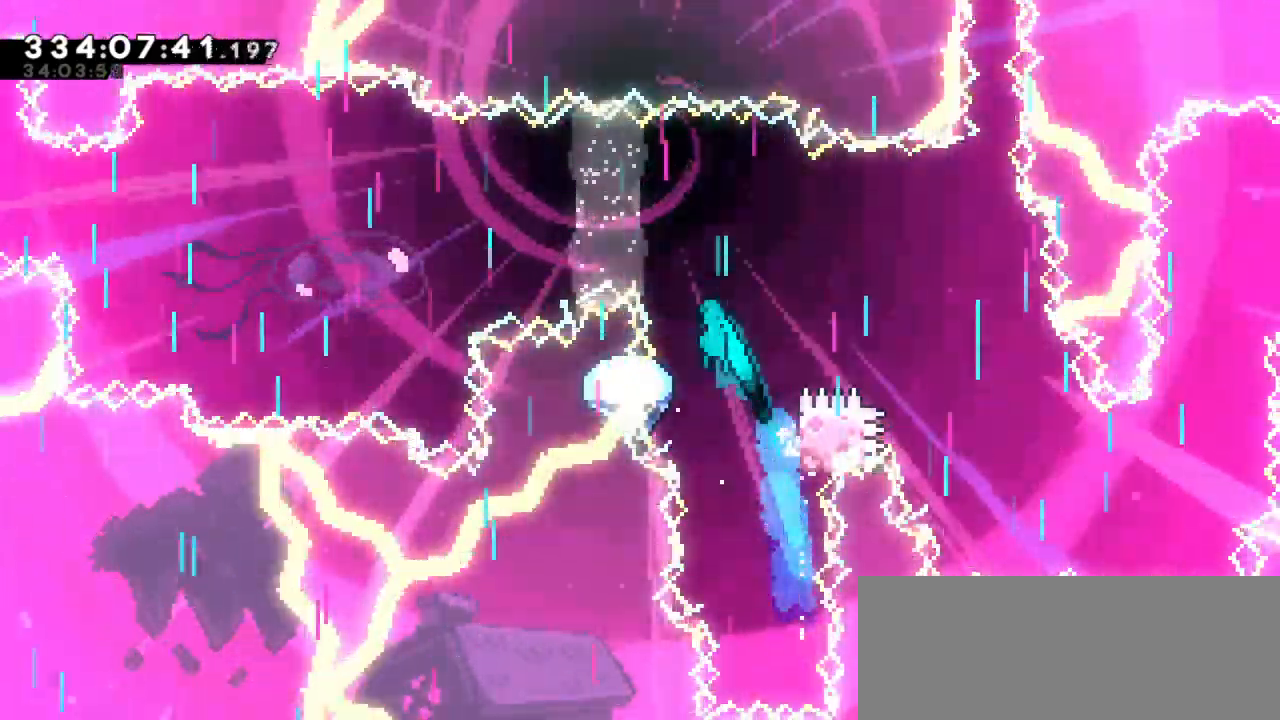
{"keys": ["jump2", "left"], "events": []}
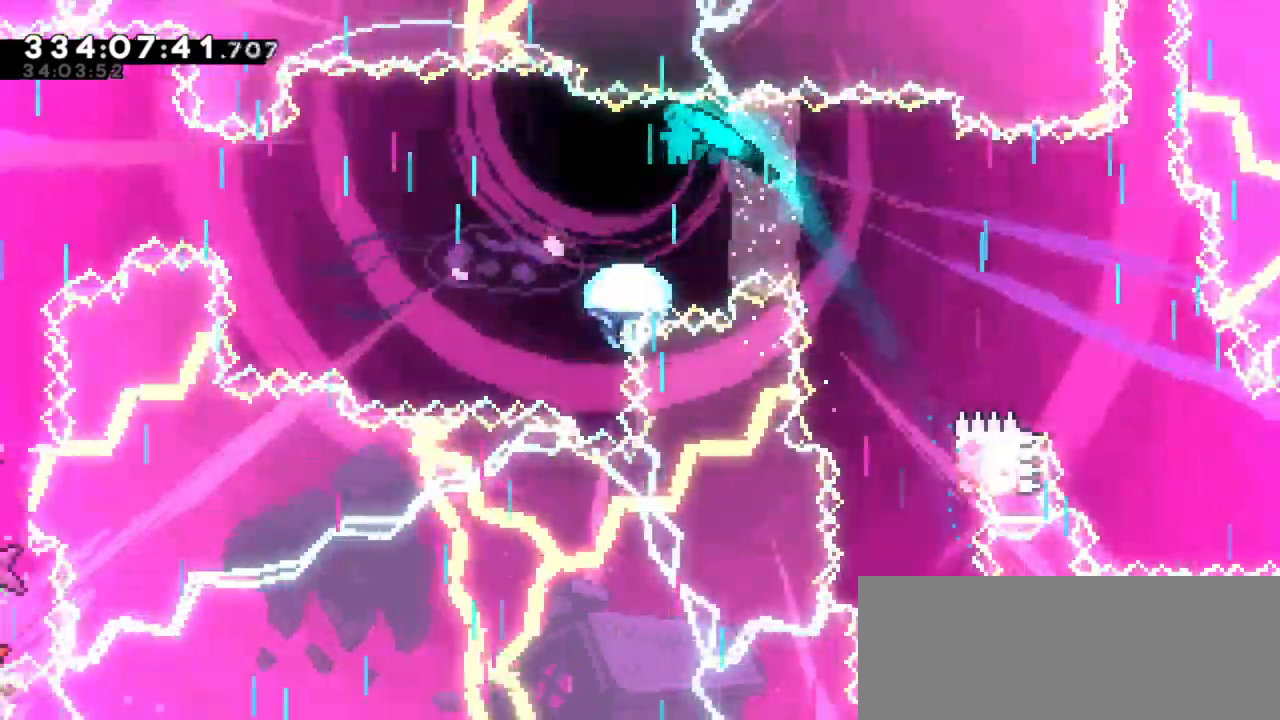
{"keys": ["left"], "events": [[183, "jump2", "up"]]}
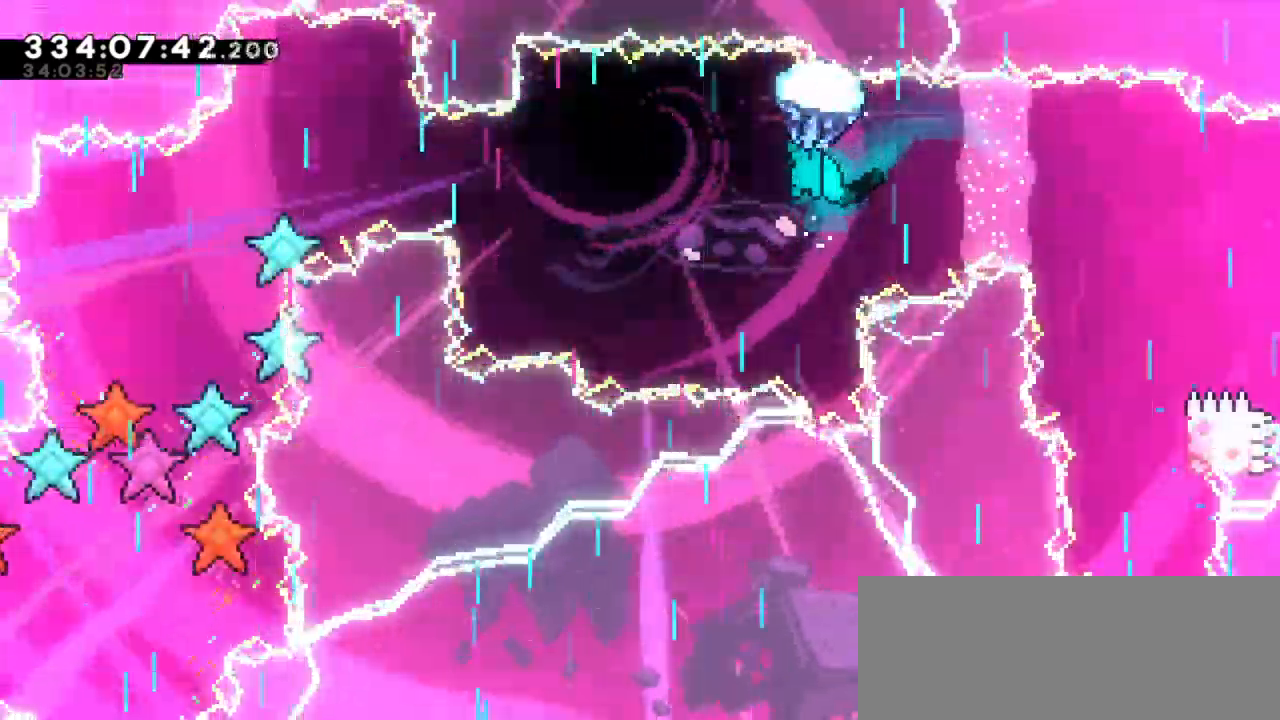
{"keys": ["left"], "events": []}
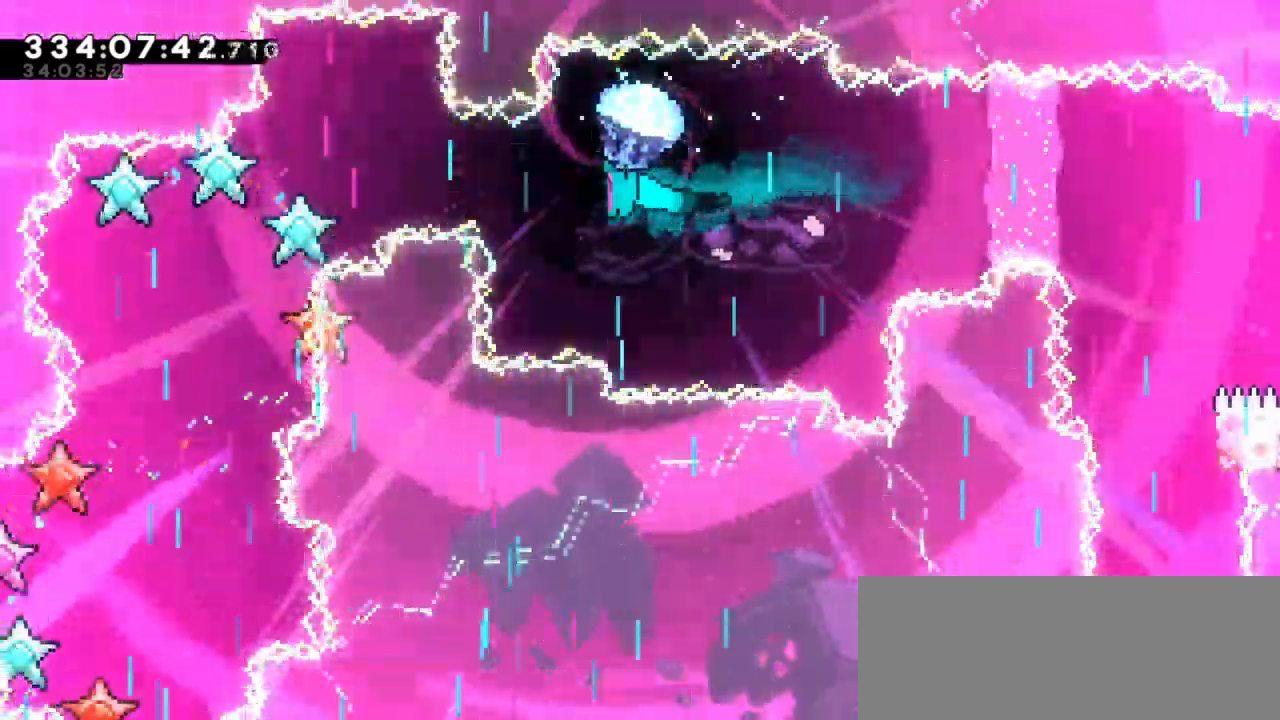
{"keys": ["down", "left"], "events": [[250, "down", "down"]]}